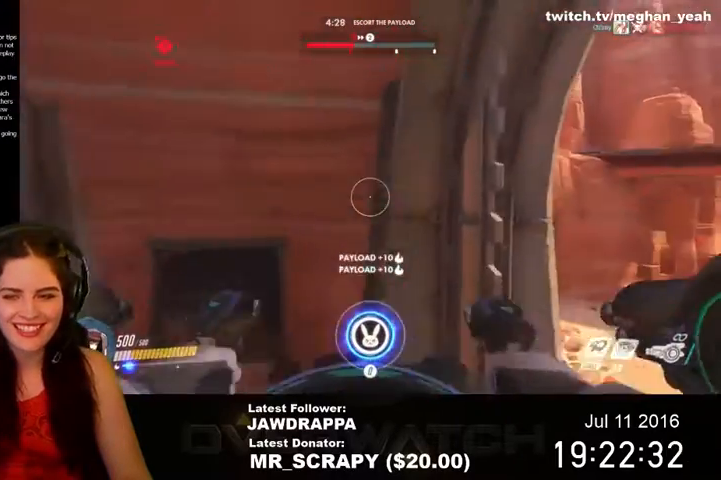
Gameplay with keyboard and mouse; each line is a JSON object with the keys and mouse buttons held at the frame after it. "events" lists presses ("down") and releases ("up") of "1", "2", "3", "4", "5", "a", "alt", "c", "ctrl", "d", "e", "f", "q", "r", "s", "shift", "space", "tab", "v", "w", "x", "z", "mouse_left", "mouse_right", "mouse_wheel_up" and "mouse_wheel_down" between this image and that frame as [ms after this image, input, new state], when the widget could be followed in between. "mouse_left", "mouse_right", "mouse_wheel_up", "mouse_wheel_down" = the "left", "right", "wheel_up", "wheel_down" buttons of the "mouse" list. No other keys are recorded. Mouse movement is not recorded. Not read: mouse_middle.
{"keys": [], "mouse": [], "events": [[267, "space", "up"], [367, "w", "up"]]}
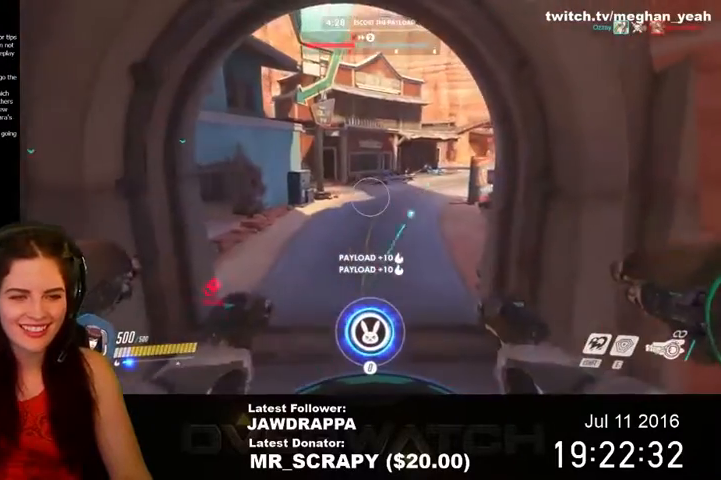
{"keys": ["s"], "mouse": [], "events": [[100, "s", "down"]]}
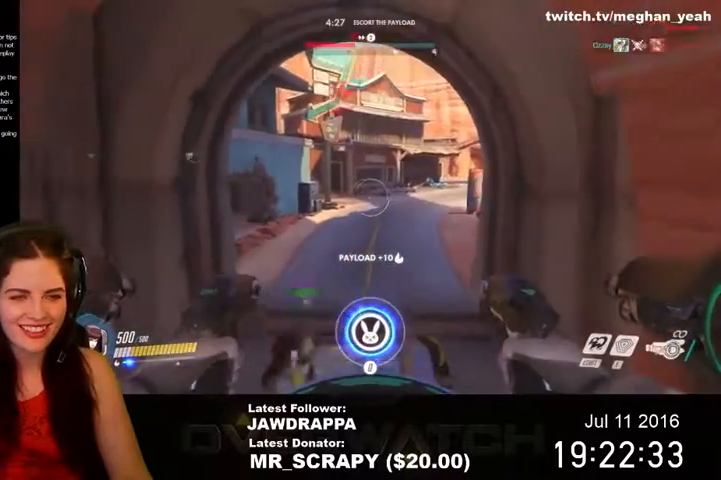
{"keys": ["d"], "mouse": [], "events": [[400, "d", "down"], [434, "s", "up"]]}
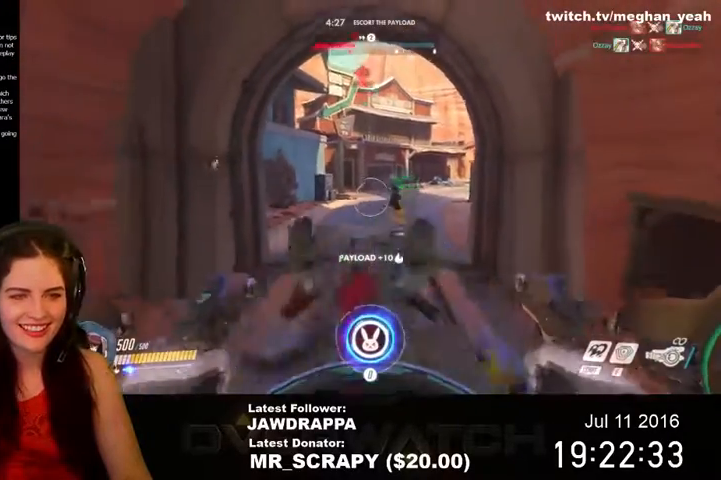
{"keys": ["d", "w"], "mouse": [], "events": [[100, "w", "down"]]}
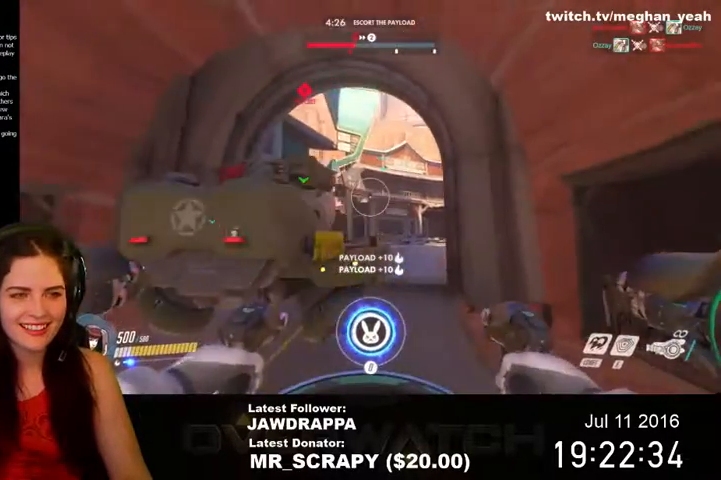
{"keys": ["w"], "mouse": [], "events": [[334, "d", "up"]]}
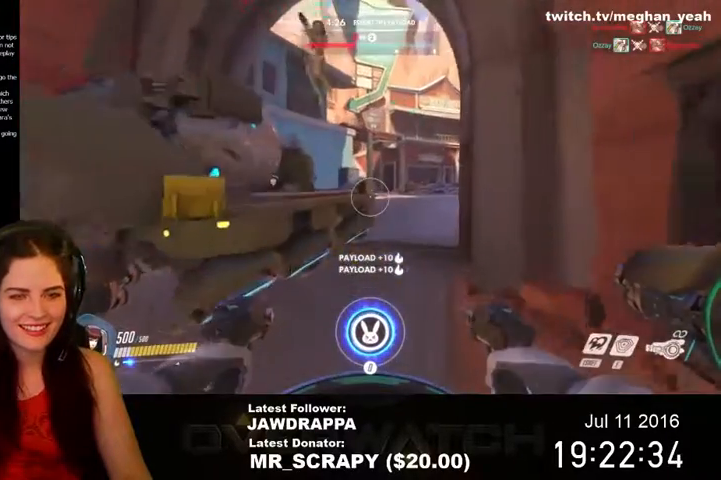
{"keys": ["space", "w"], "mouse": [], "events": [[467, "space", "down"]]}
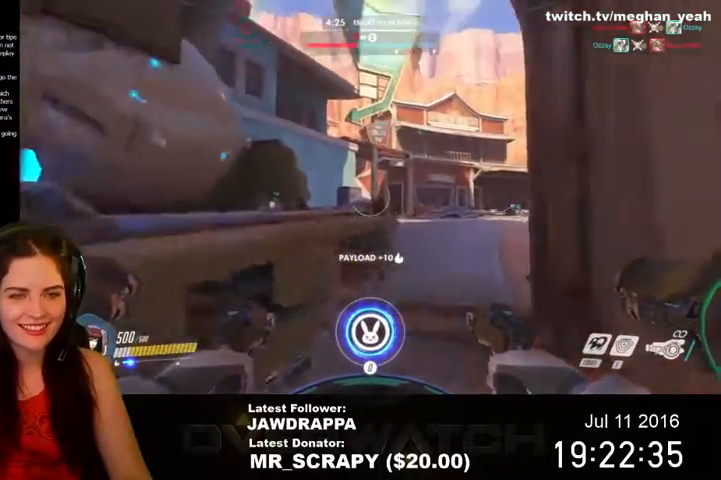
{"keys": ["a", "w"], "mouse": [], "events": [[500, "a", "down"], [500, "space", "up"]]}
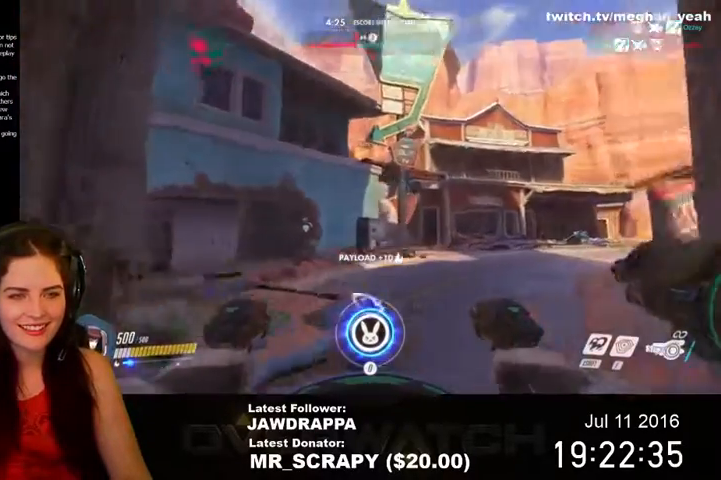
{"keys": ["a", "space", "w"], "mouse": [], "events": [[200, "space", "down"]]}
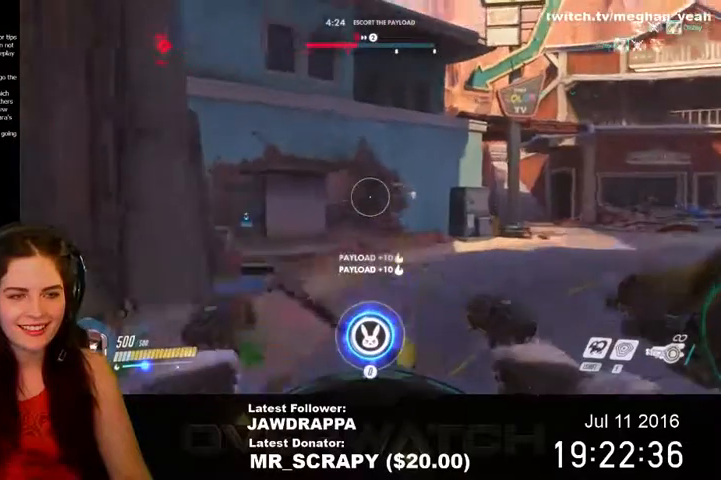
{"keys": ["a"], "mouse": [], "events": [[200, "space", "up"], [434, "w", "up"]]}
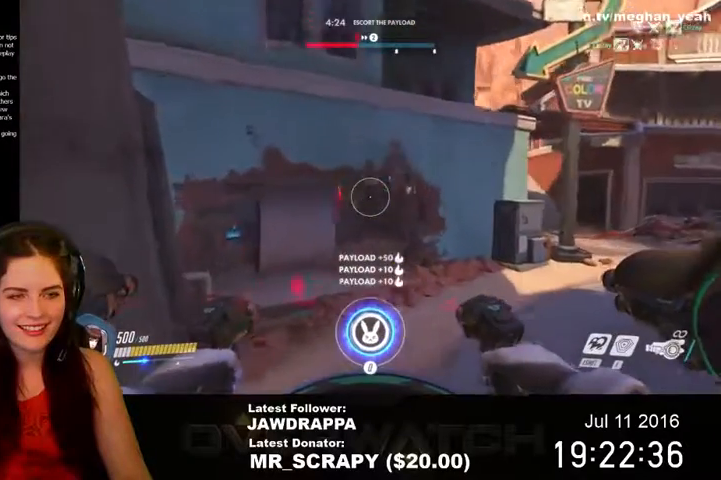
{"keys": ["w"], "mouse": [], "events": [[234, "w", "down"], [367, "a", "up"]]}
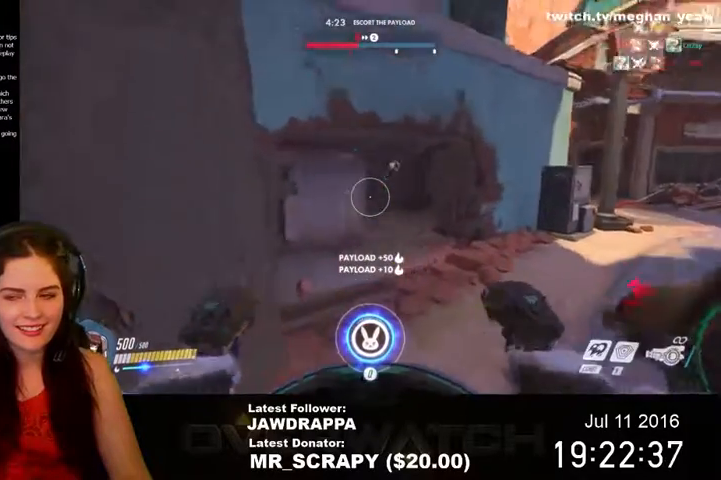
{"keys": ["w"], "mouse": [], "events": []}
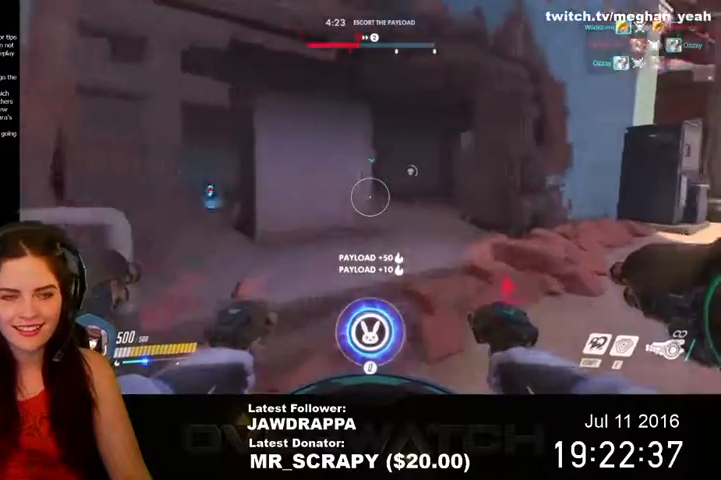
{"keys": ["w"], "mouse": [], "events": []}
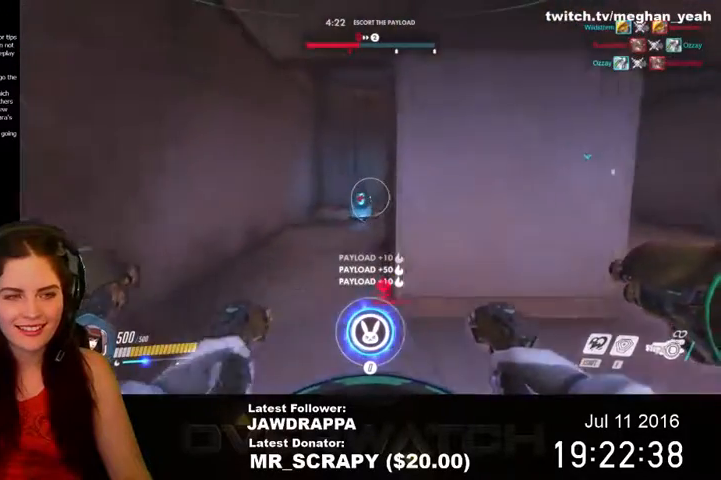
{"keys": ["a", "w"], "mouse": [], "events": [[134, "a", "down"]]}
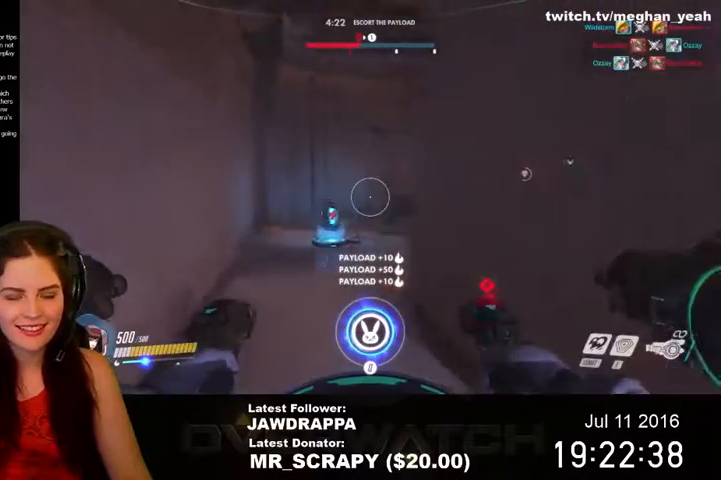
{"keys": ["w"], "mouse": [], "events": [[34, "a", "up"]]}
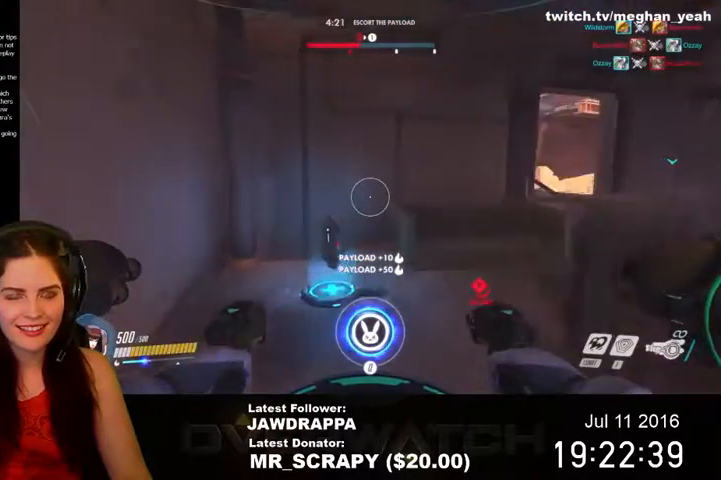
{"keys": ["a", "w"], "mouse": [], "events": [[334, "a", "down"]]}
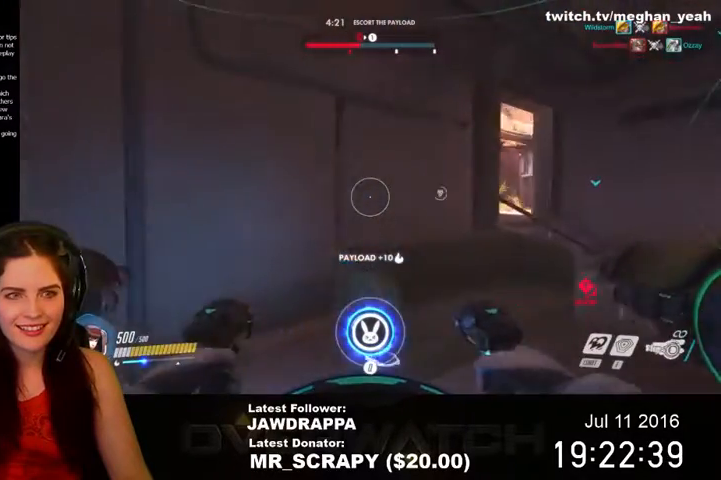
{"keys": ["d", "w"], "mouse": [], "events": [[167, "a", "up"], [234, "d", "down"]]}
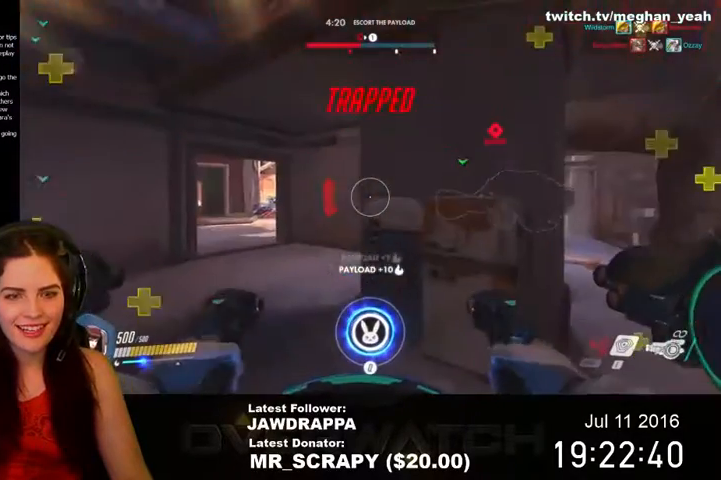
{"keys": ["d"], "mouse": [], "events": [[400, "w", "up"]]}
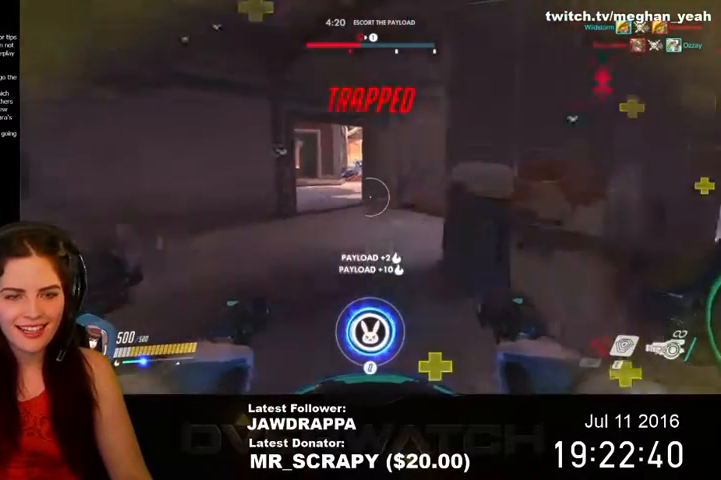
{"keys": ["d", "s"], "mouse": [], "events": [[134, "s", "down"]]}
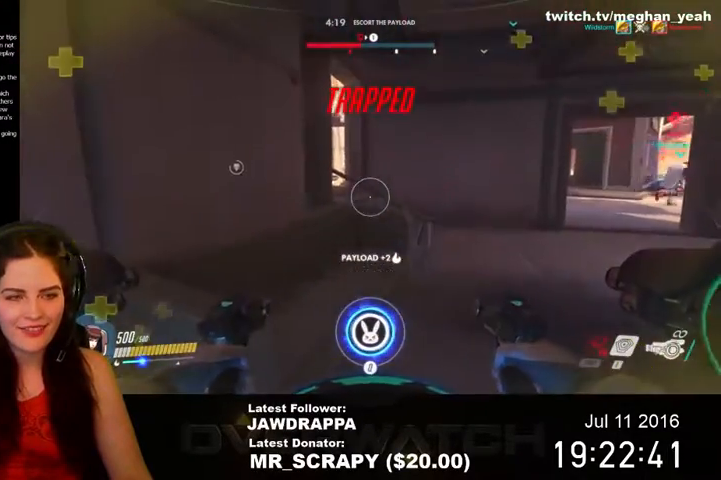
{"keys": ["d", "s"], "mouse": [], "events": []}
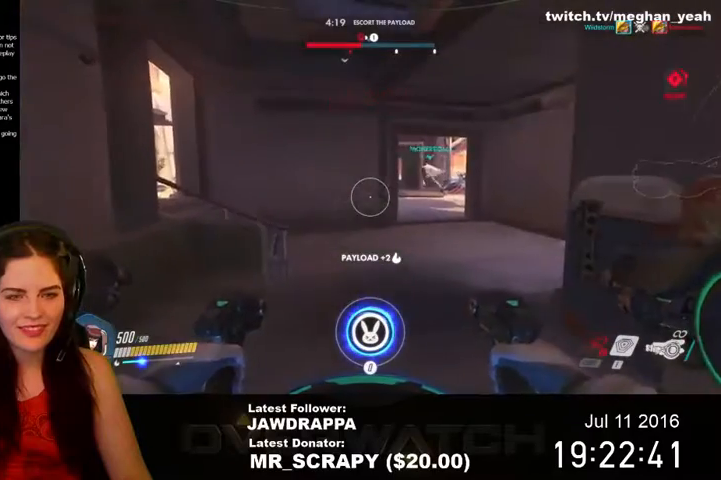
{"keys": ["d", "s"], "mouse": [], "events": []}
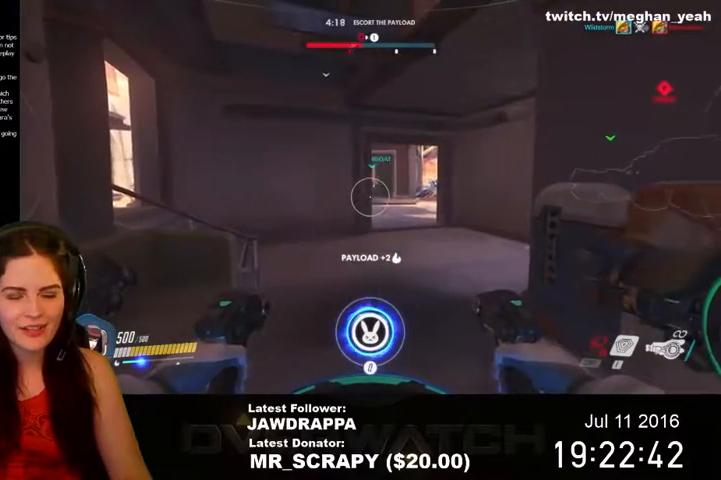
{"keys": ["d"], "mouse": [], "events": [[367, "s", "up"]]}
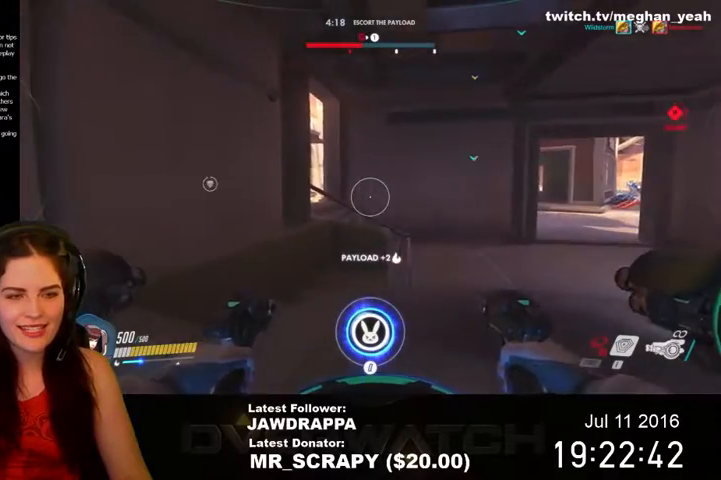
{"keys": ["d"], "mouse": [], "events": []}
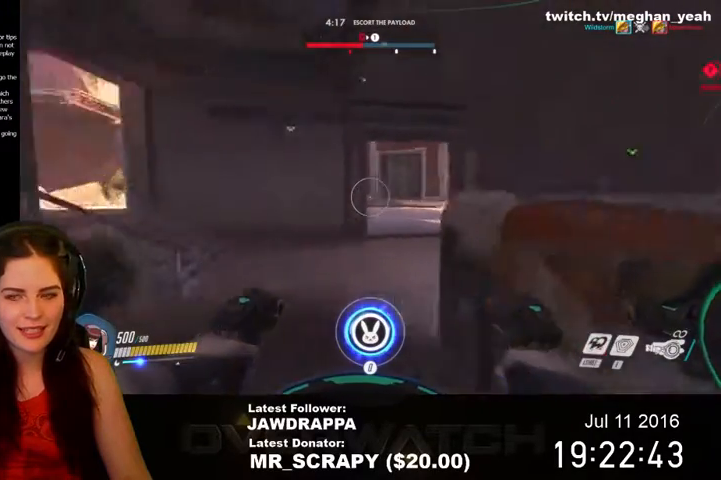
{"keys": ["d", "w"], "mouse": [], "events": [[267, "w", "down"]]}